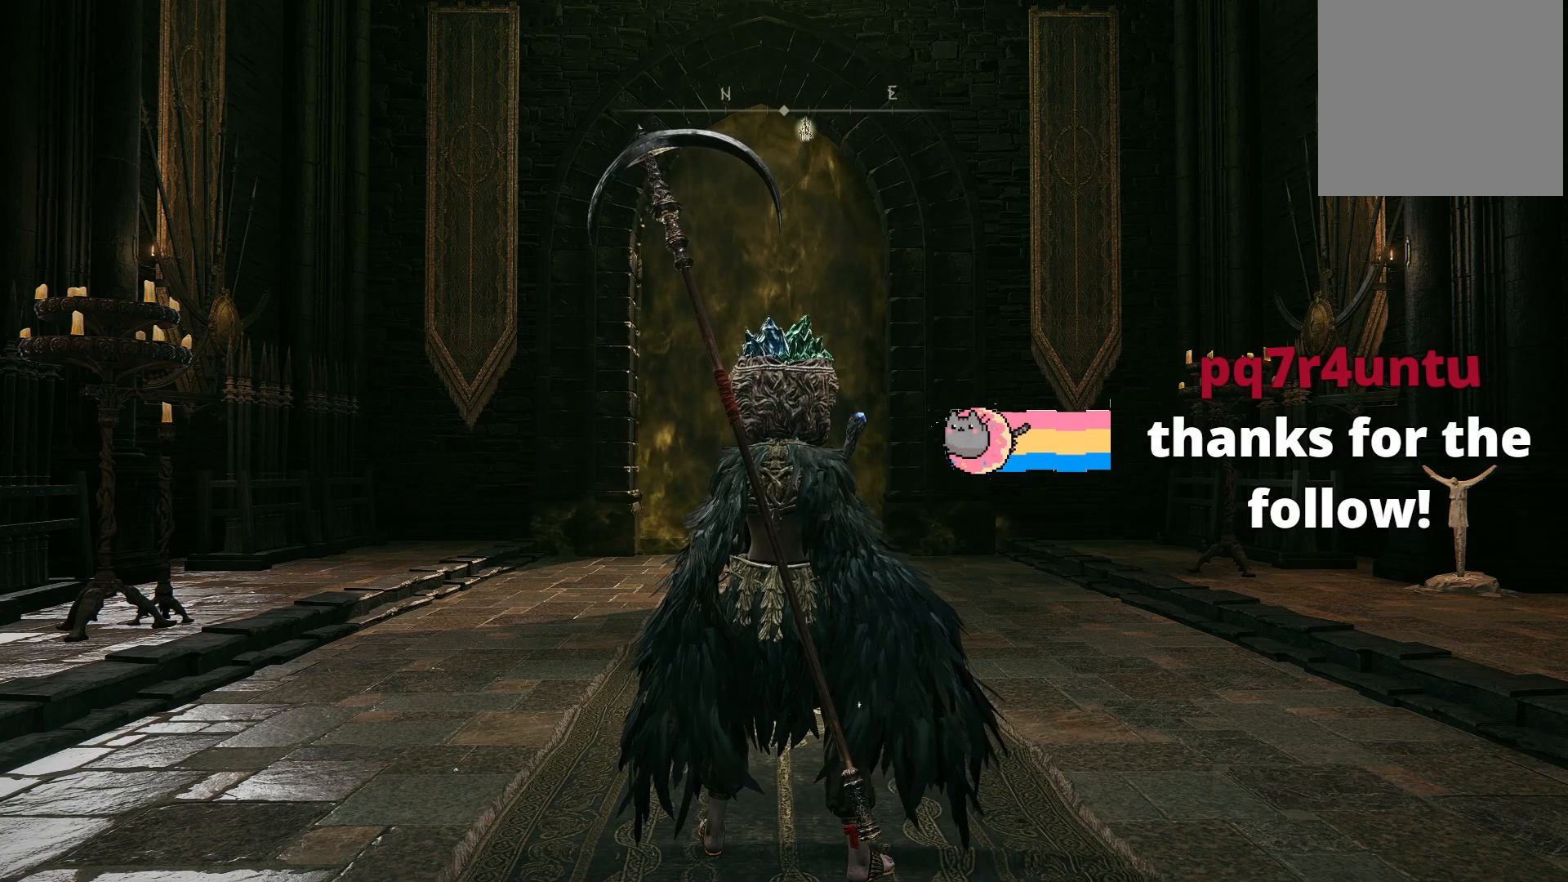
Gameplay with a controller (Xbox layout); each line is a JSON object with the inputs held at the frame after it. "events" lists button and stick changes between this image and that frame as [ms after this image, input, new state], when the widget could be followed in between. Not read: L3 R3.
{"buttons": [], "left_stick": "up", "right_stick": "center", "events": []}
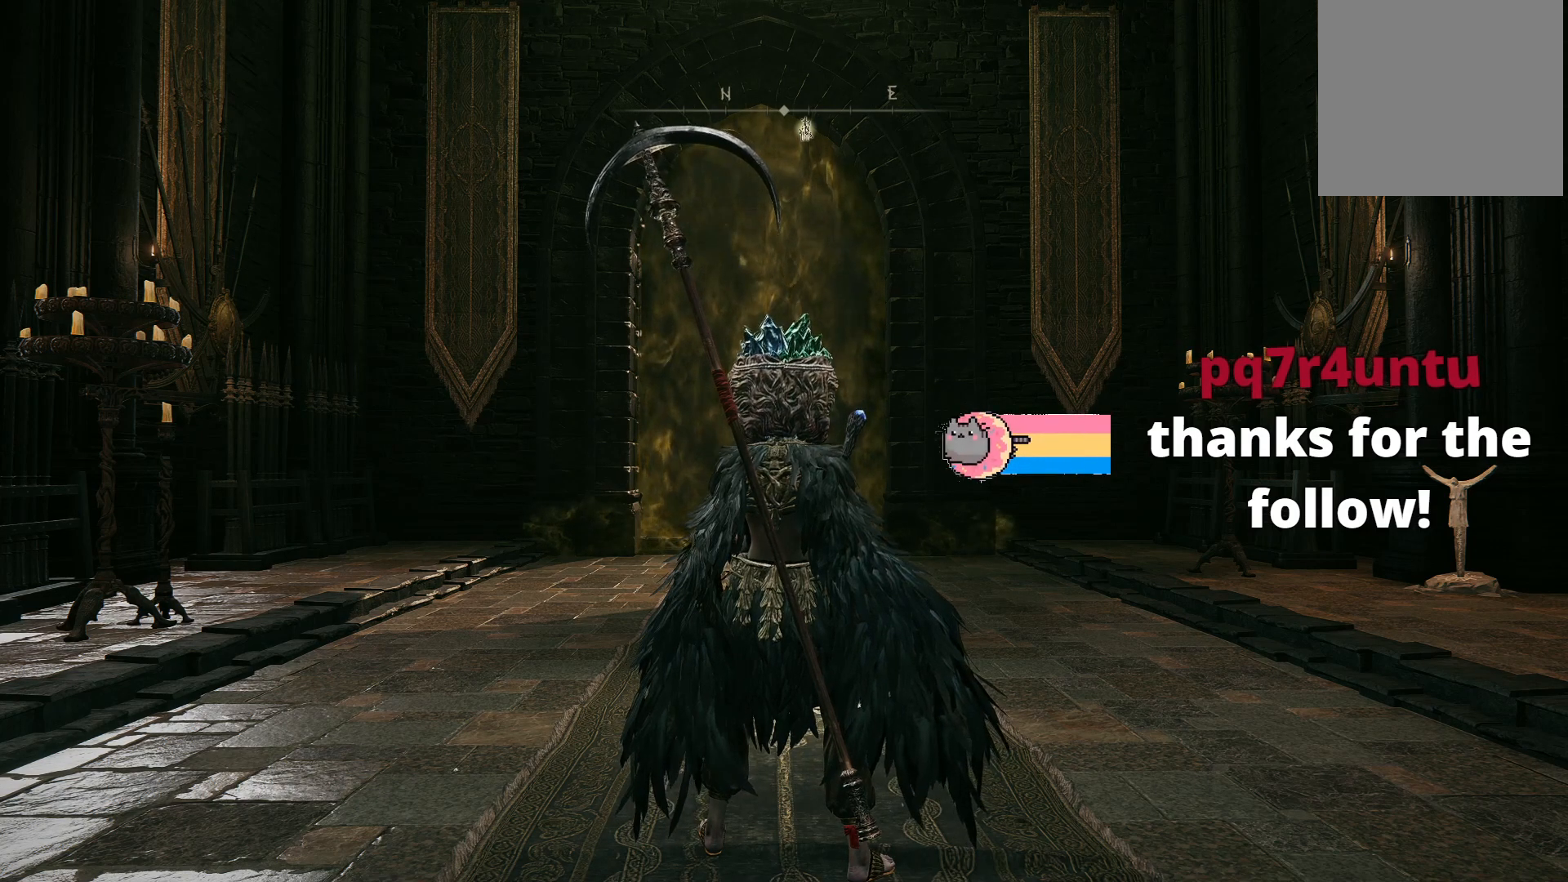
{"buttons": [], "left_stick": "up", "right_stick": "center", "events": []}
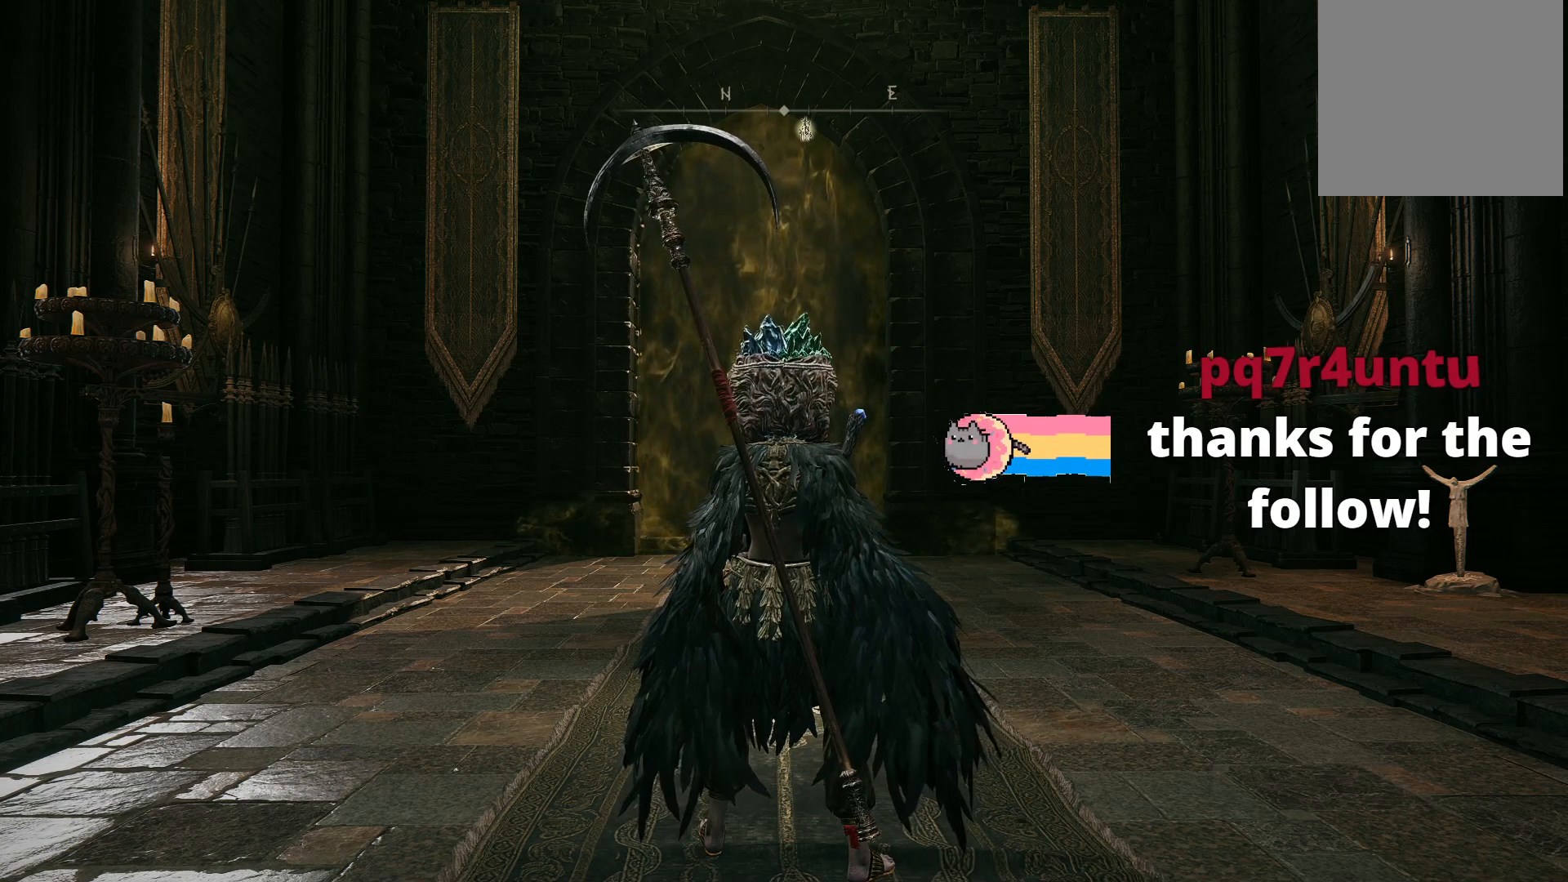
{"buttons": [], "left_stick": "up", "right_stick": "center", "events": []}
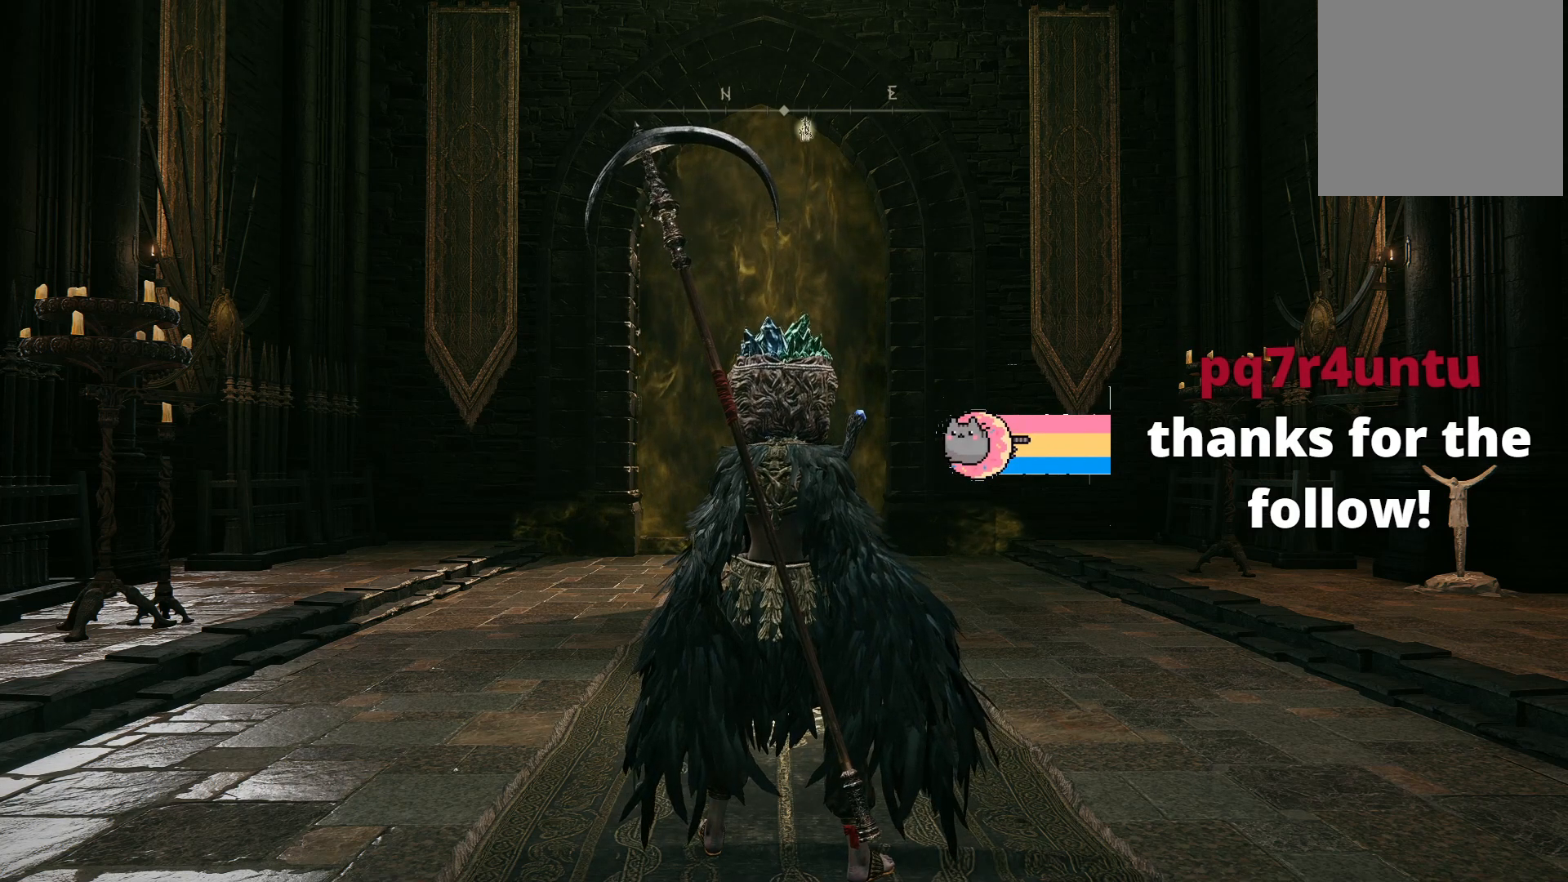
{"buttons": [], "left_stick": "up", "right_stick": "center", "events": []}
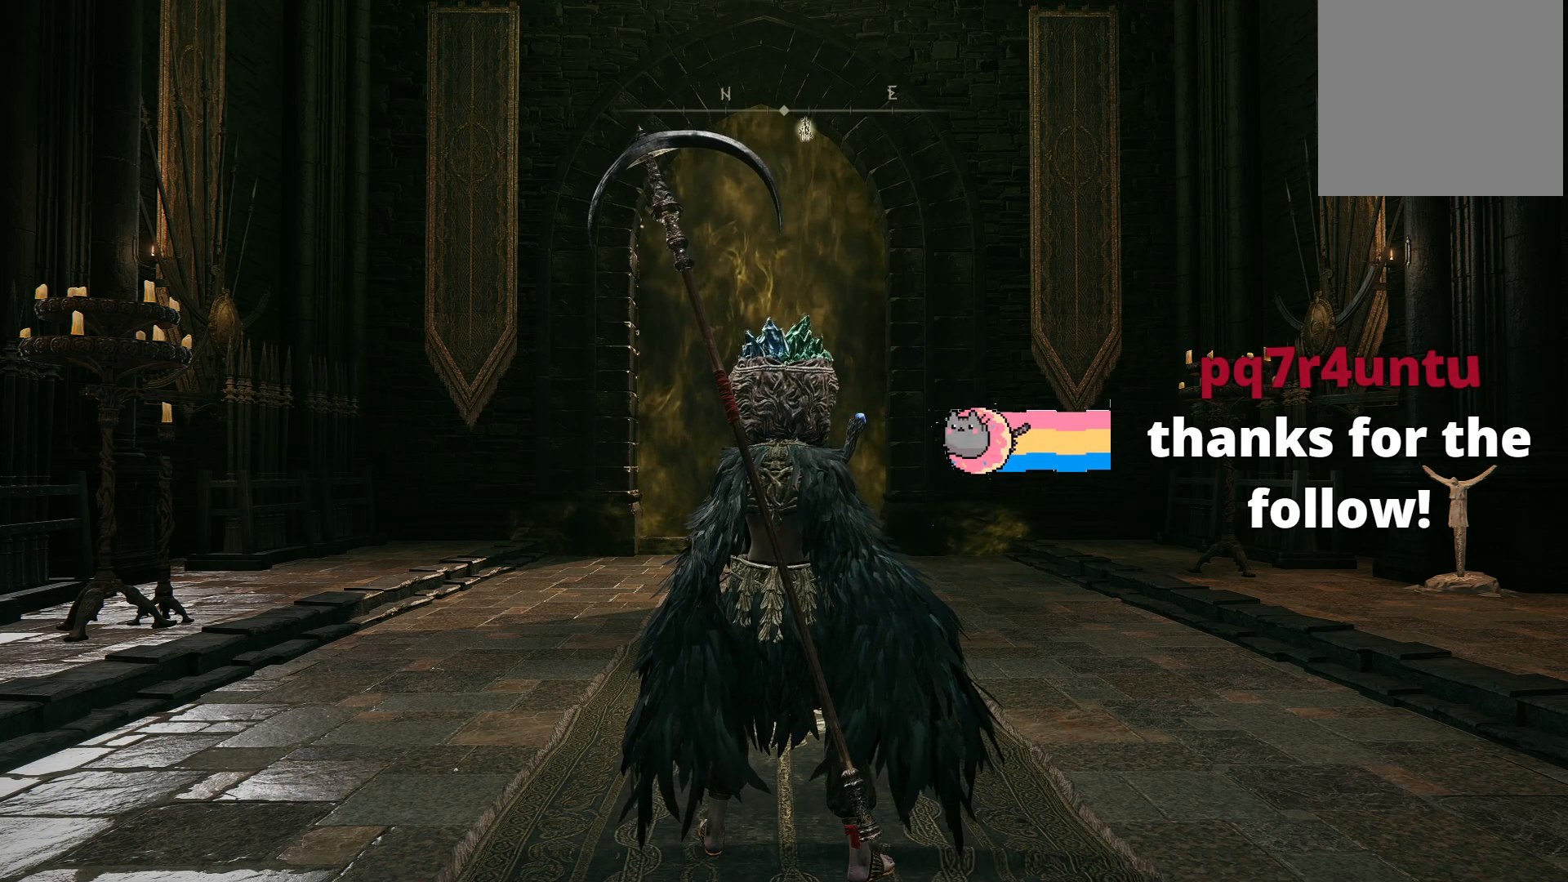
{"buttons": [], "left_stick": "up", "right_stick": "center", "events": []}
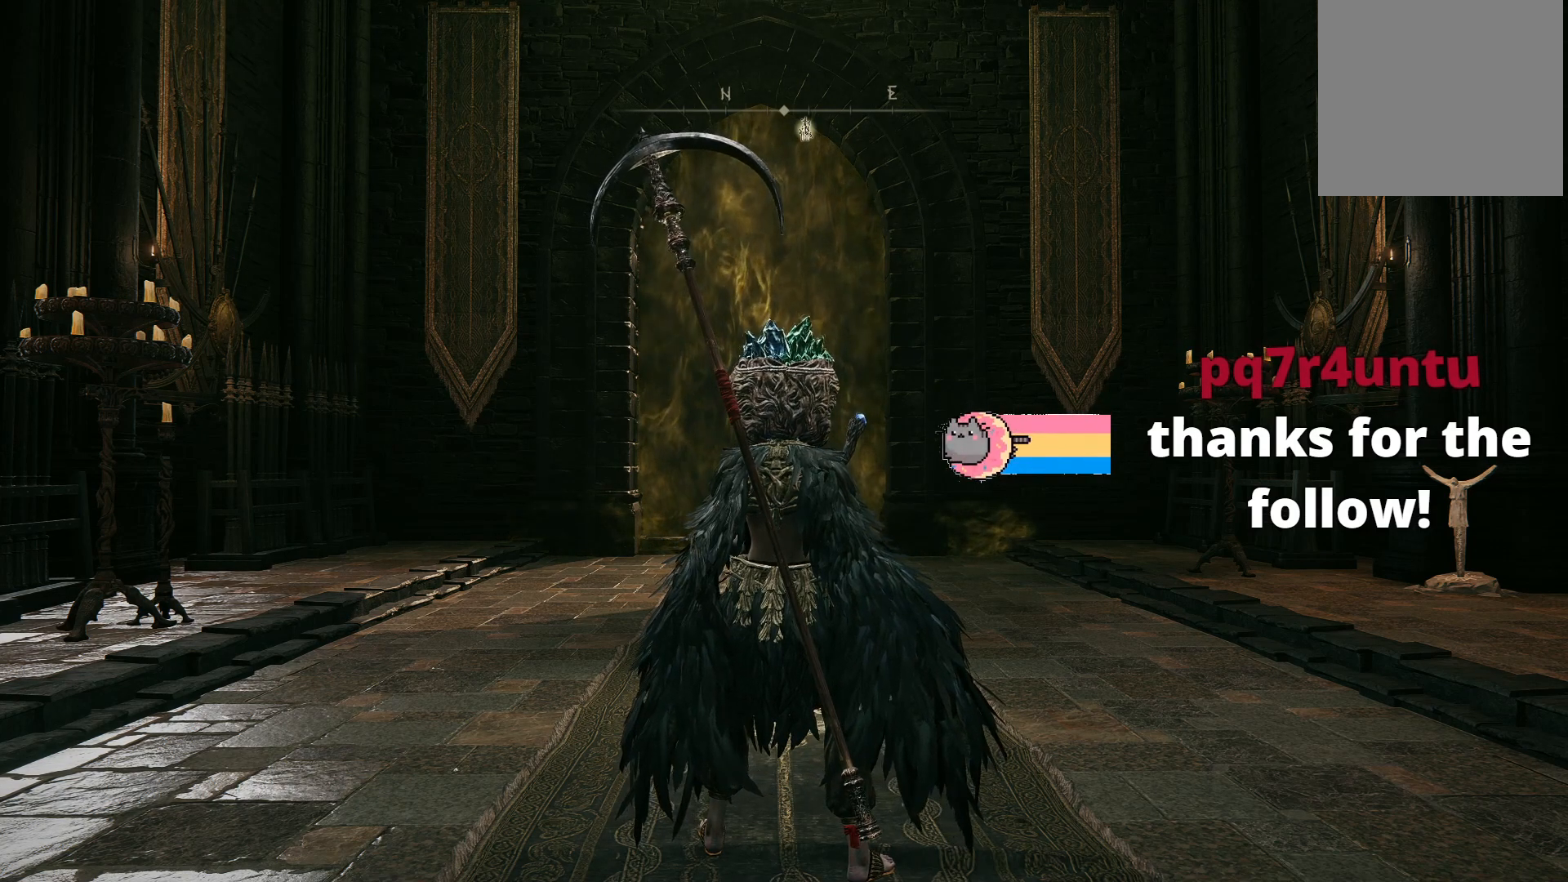
{"buttons": [], "left_stick": "center", "right_stick": "center", "events": [[317, "left_stick", "up-right"], [467, "left_stick", "center"]]}
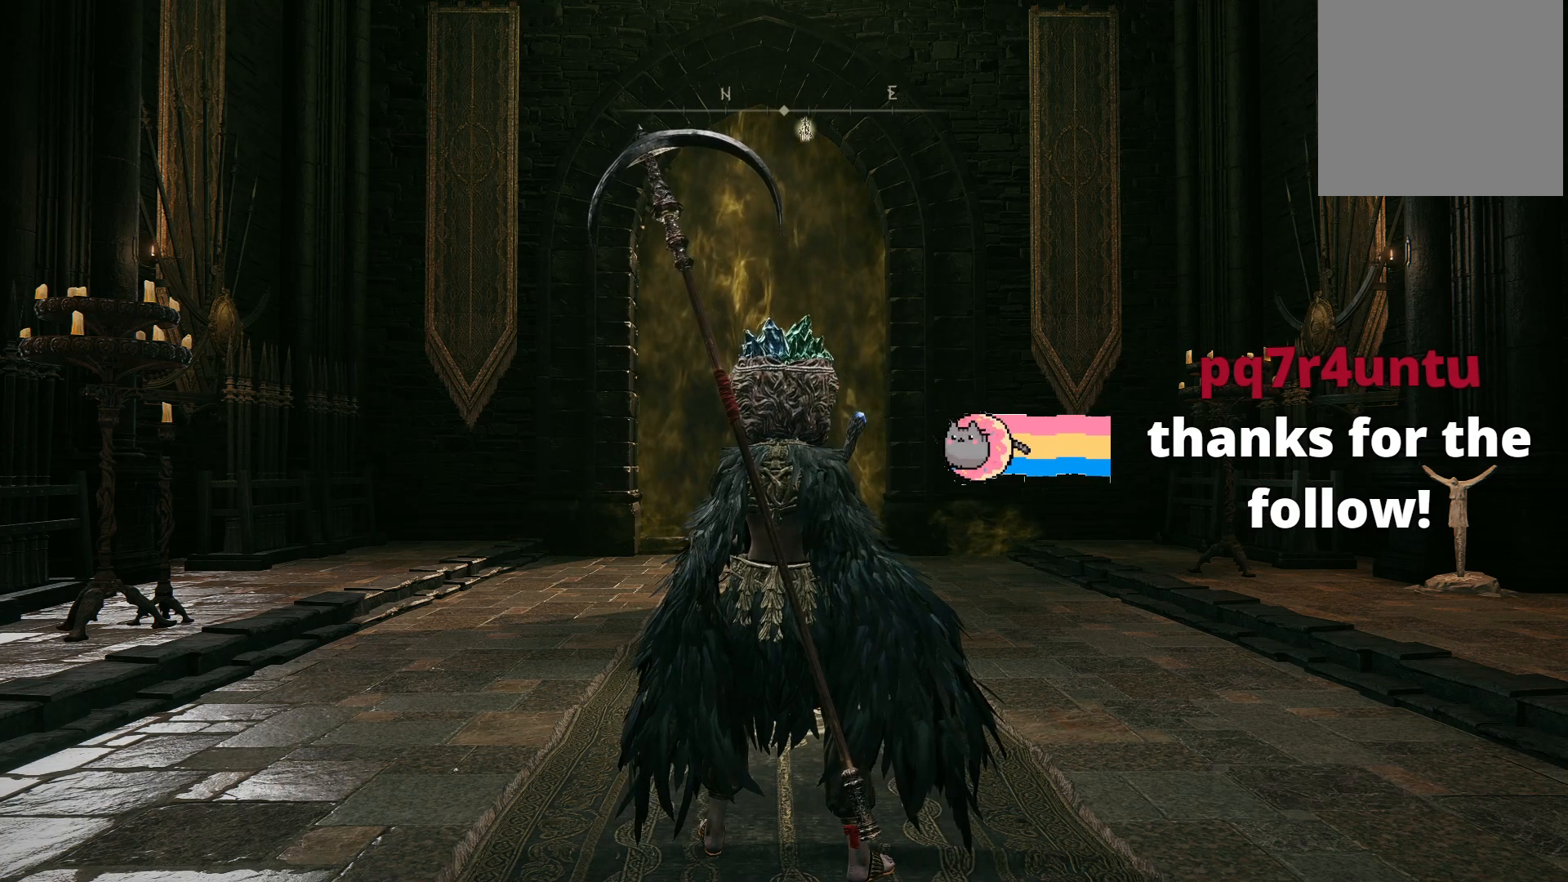
{"buttons": [], "left_stick": "center", "right_stick": "center", "events": []}
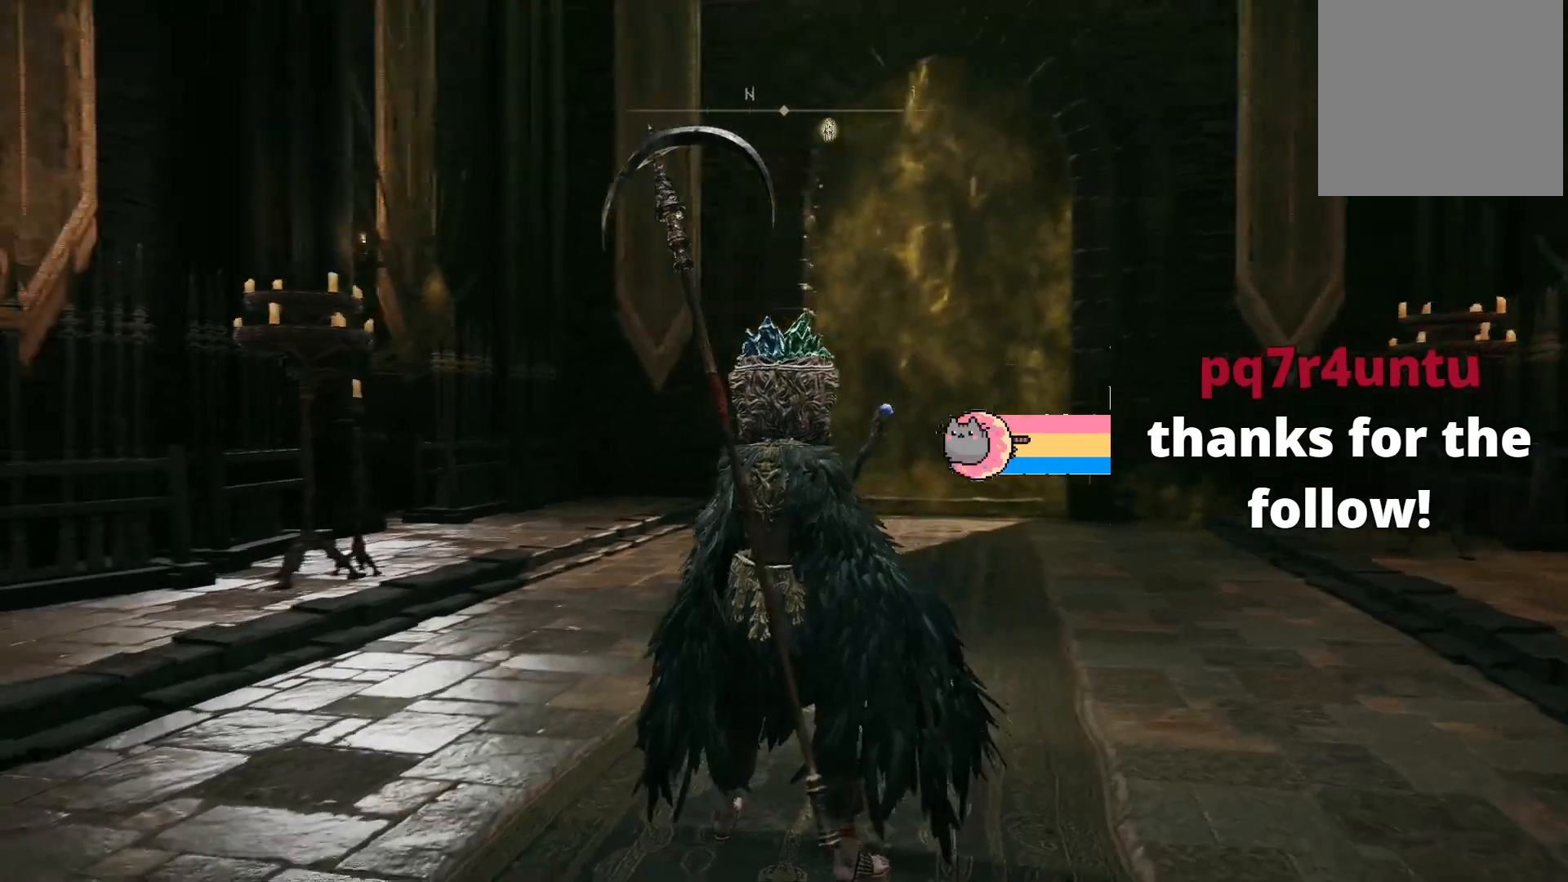
{"buttons": [], "left_stick": "center", "right_stick": "center", "events": []}
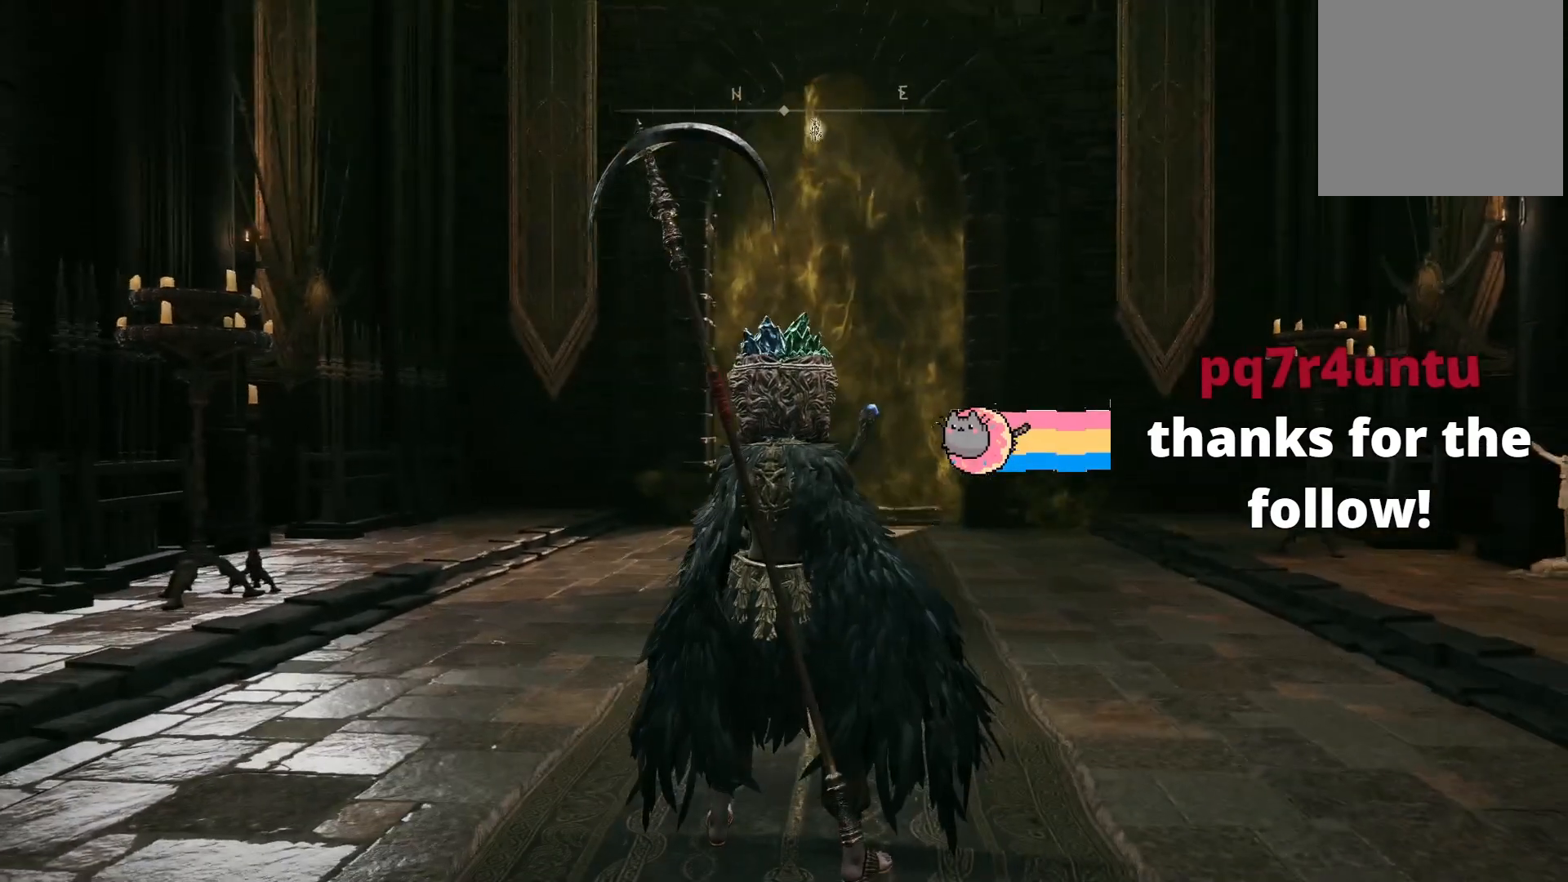
{"buttons": [], "left_stick": "center", "right_stick": "center", "events": []}
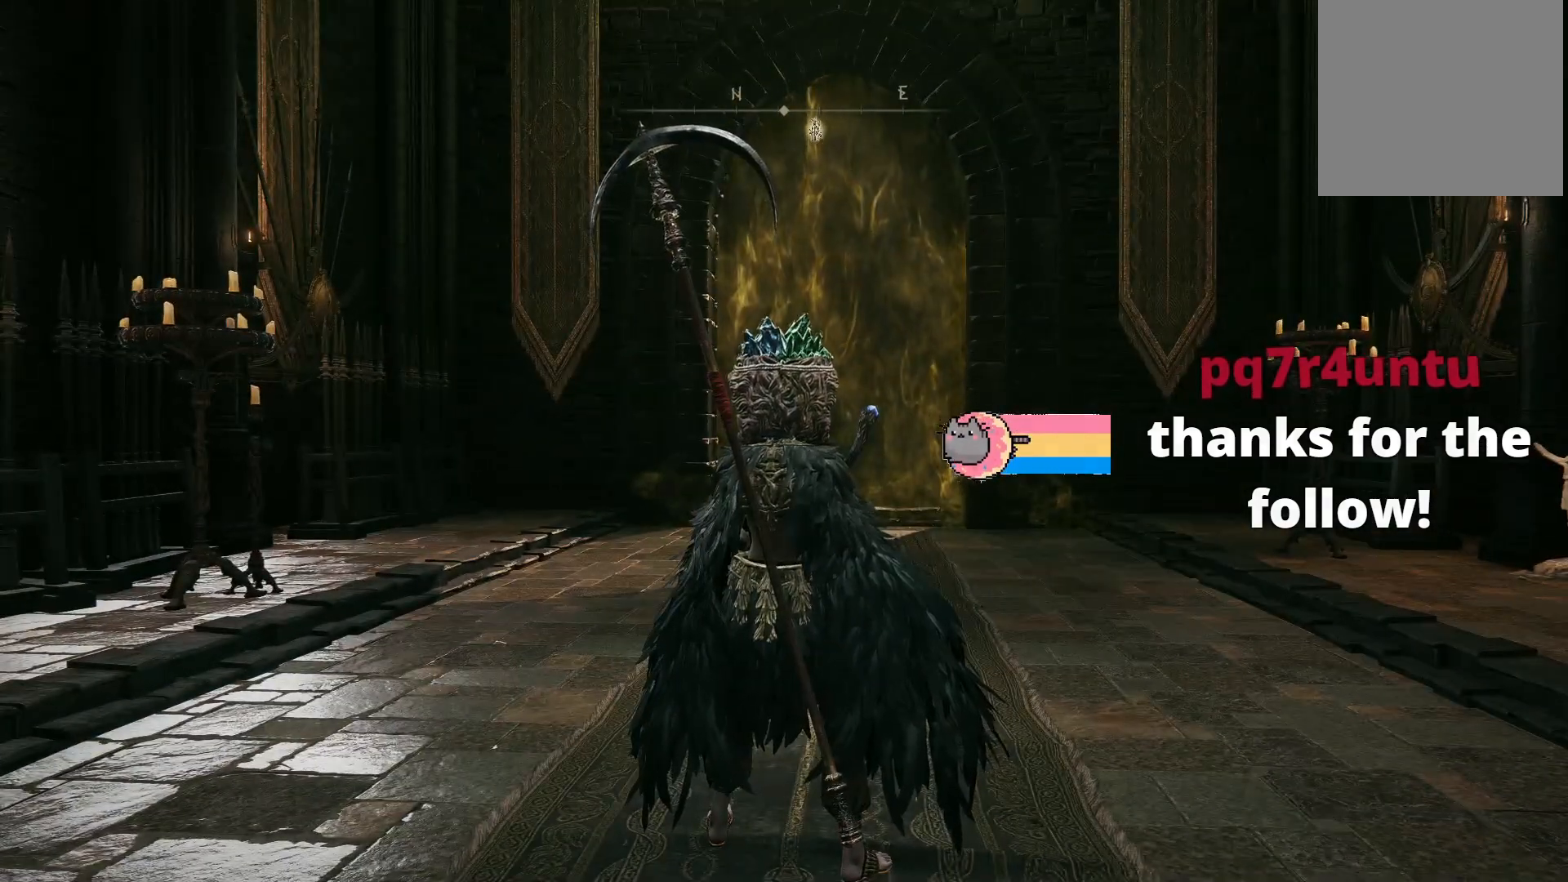
{"buttons": [], "left_stick": "center", "right_stick": "center", "events": []}
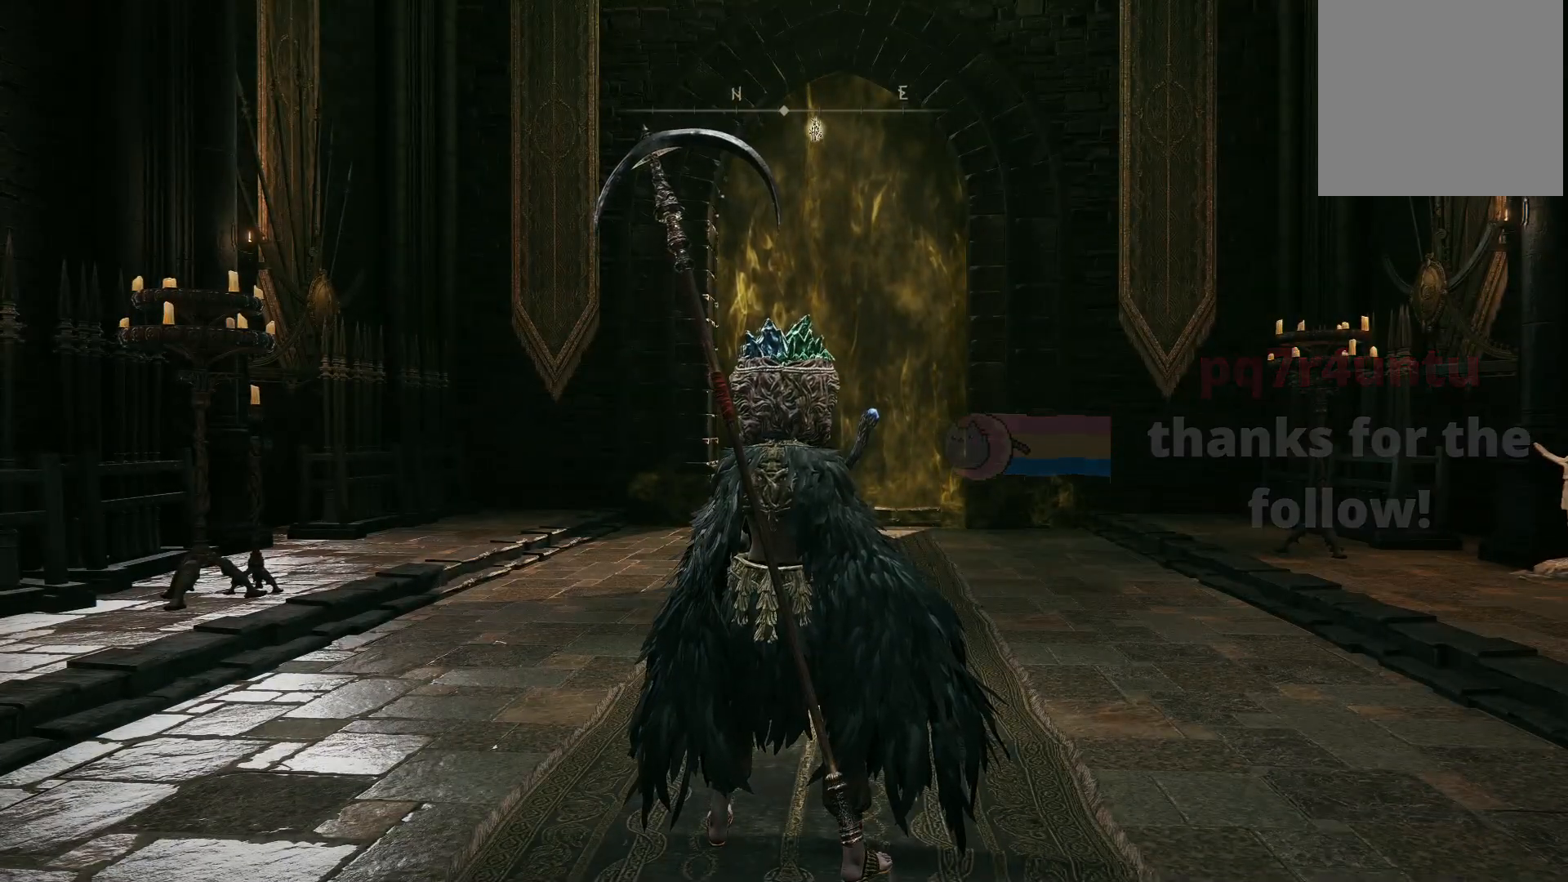
{"buttons": [], "left_stick": "center", "right_stick": "center", "events": []}
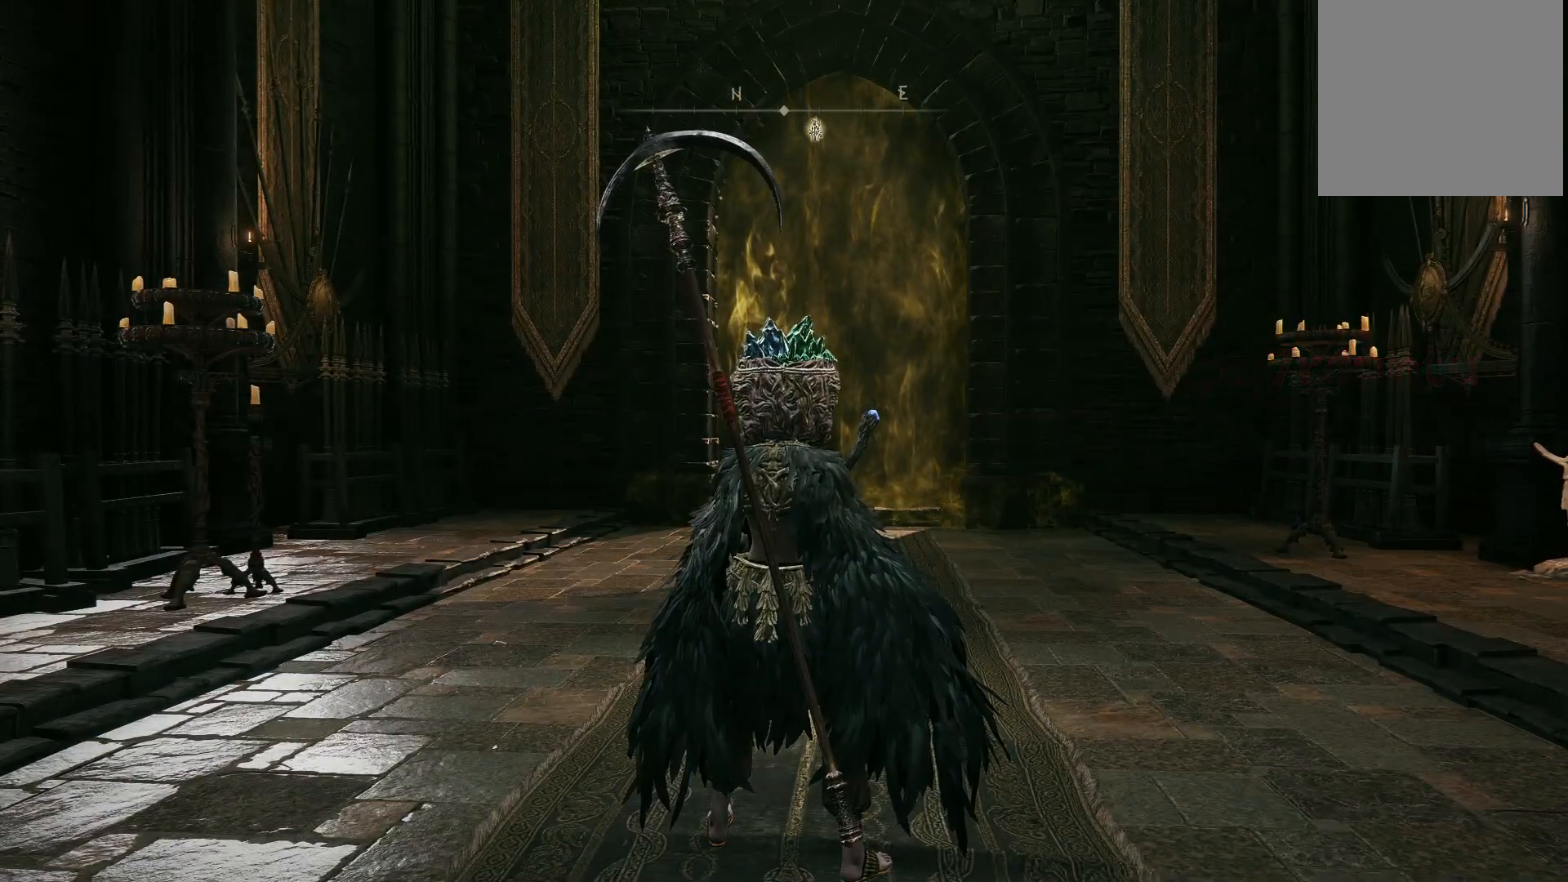
{"buttons": [], "left_stick": "up", "right_stick": "center", "events": [[417, "left_stick", "up"]]}
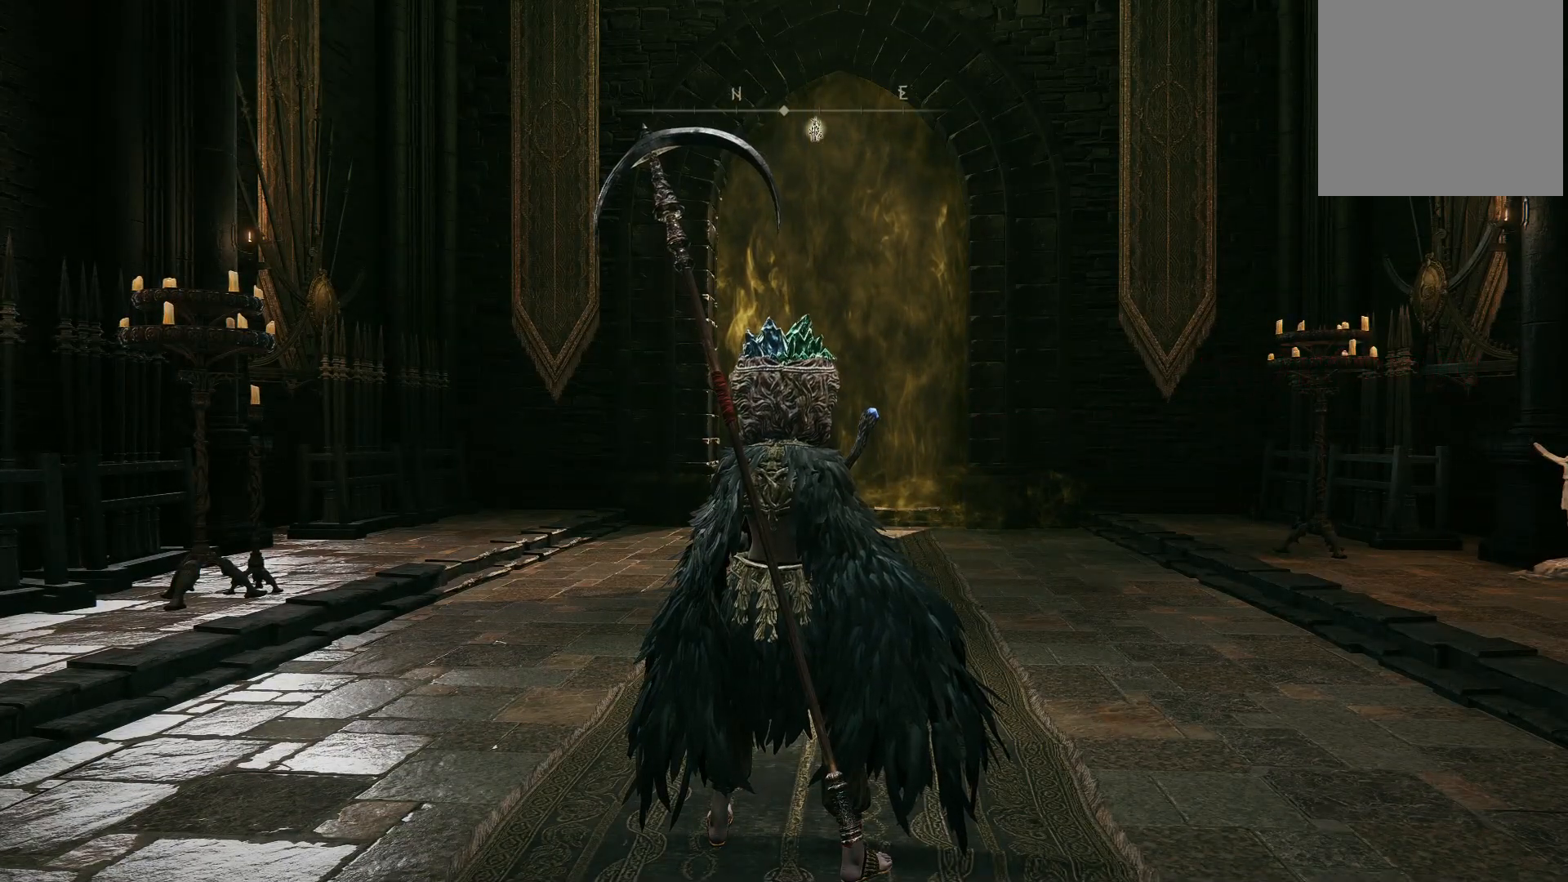
{"buttons": [], "left_stick": "up", "right_stick": "center", "events": []}
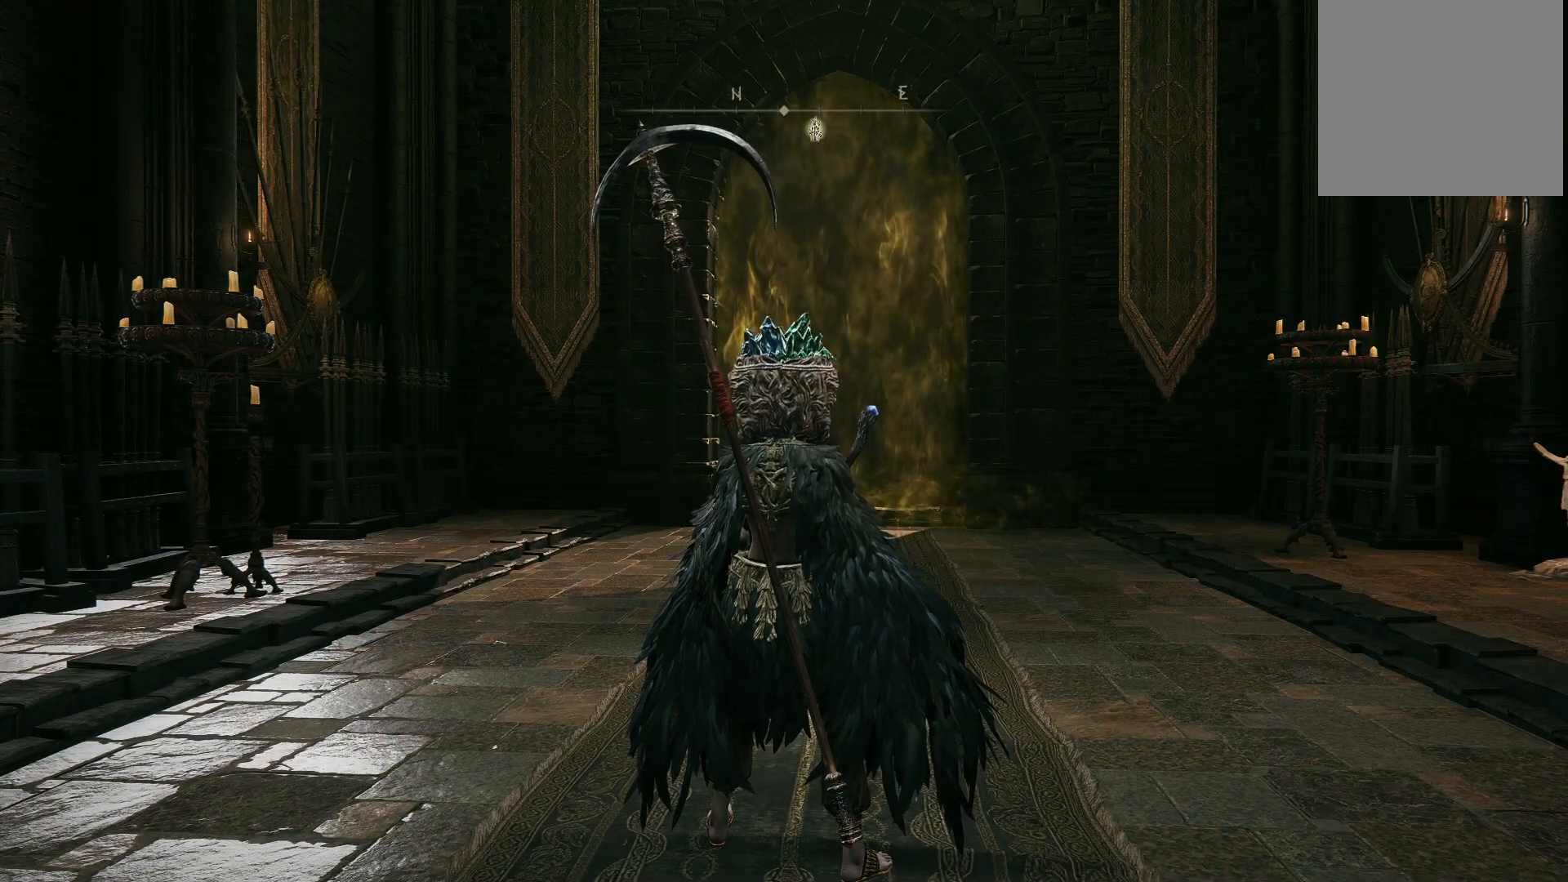
{"buttons": [], "left_stick": "up", "right_stick": "center", "events": []}
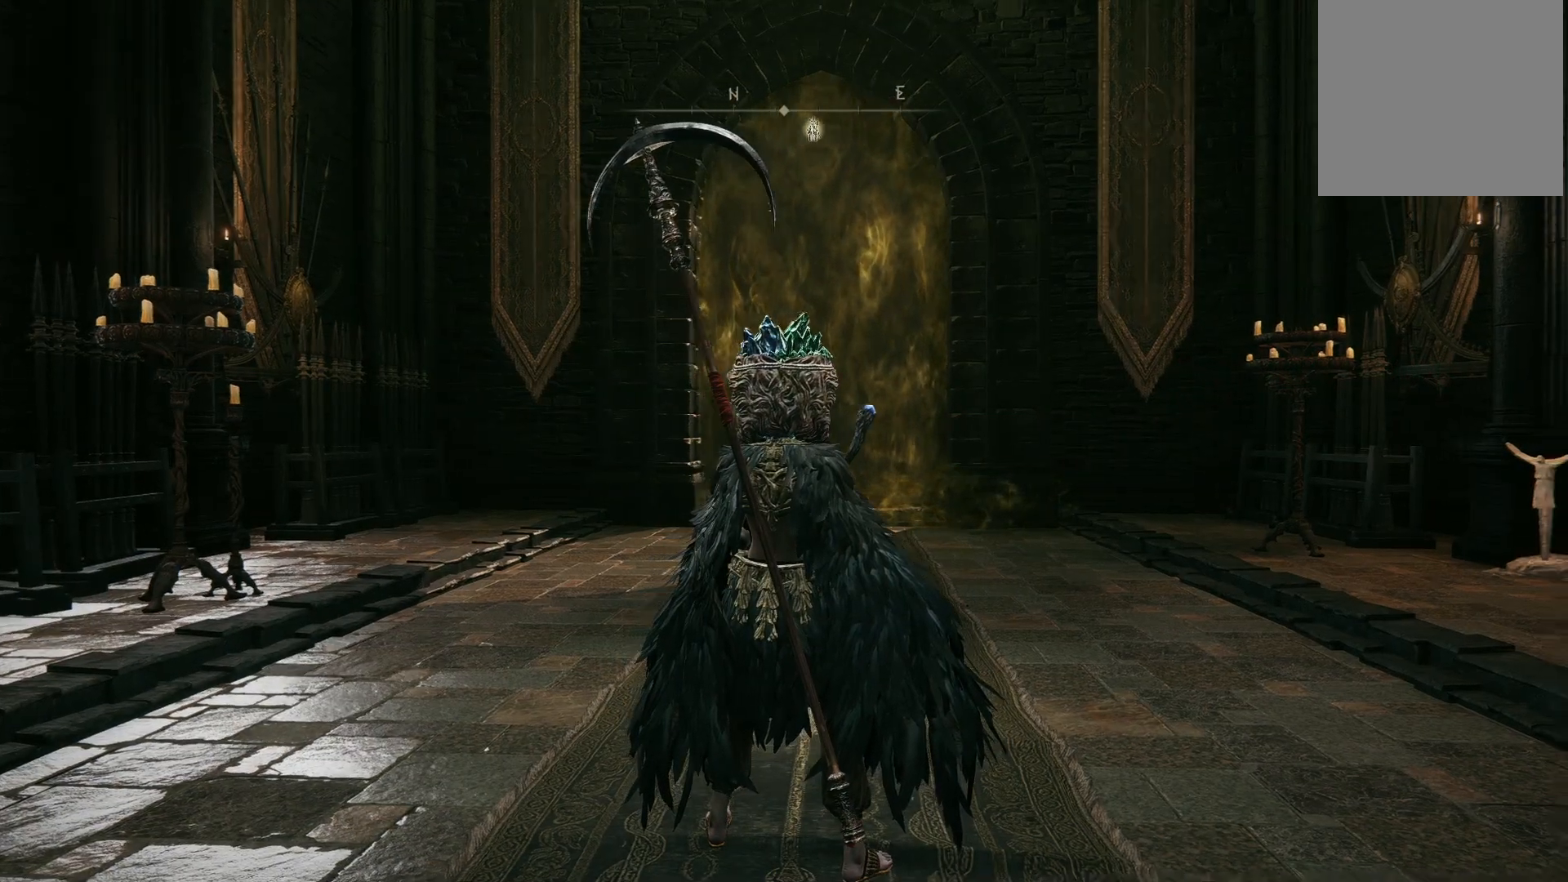
{"buttons": [], "left_stick": "up", "right_stick": "center", "events": []}
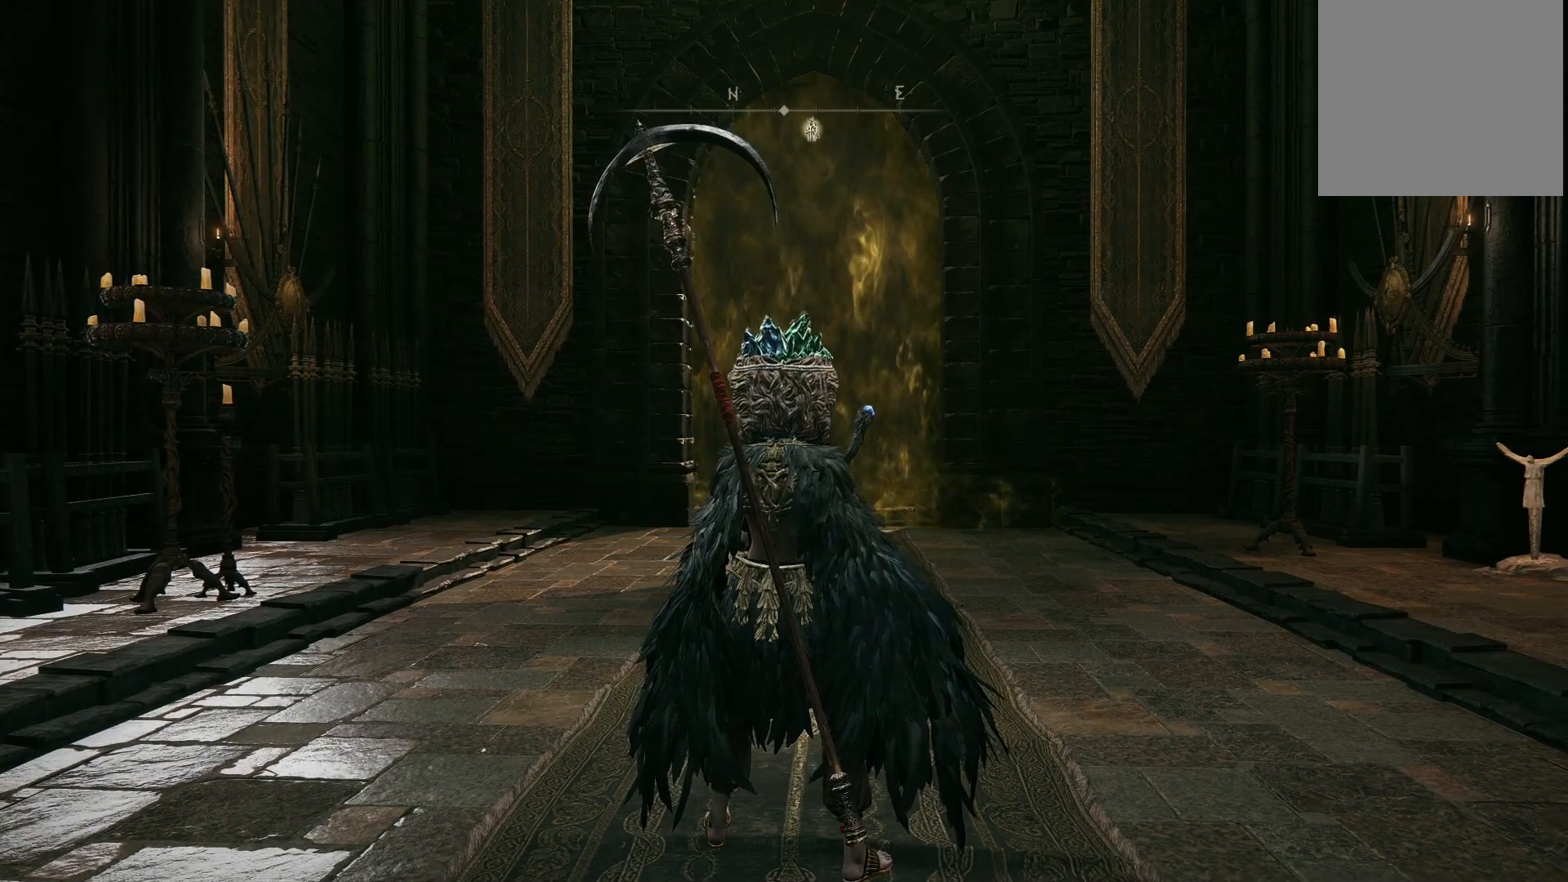
{"buttons": [], "left_stick": "up", "right_stick": "center", "events": []}
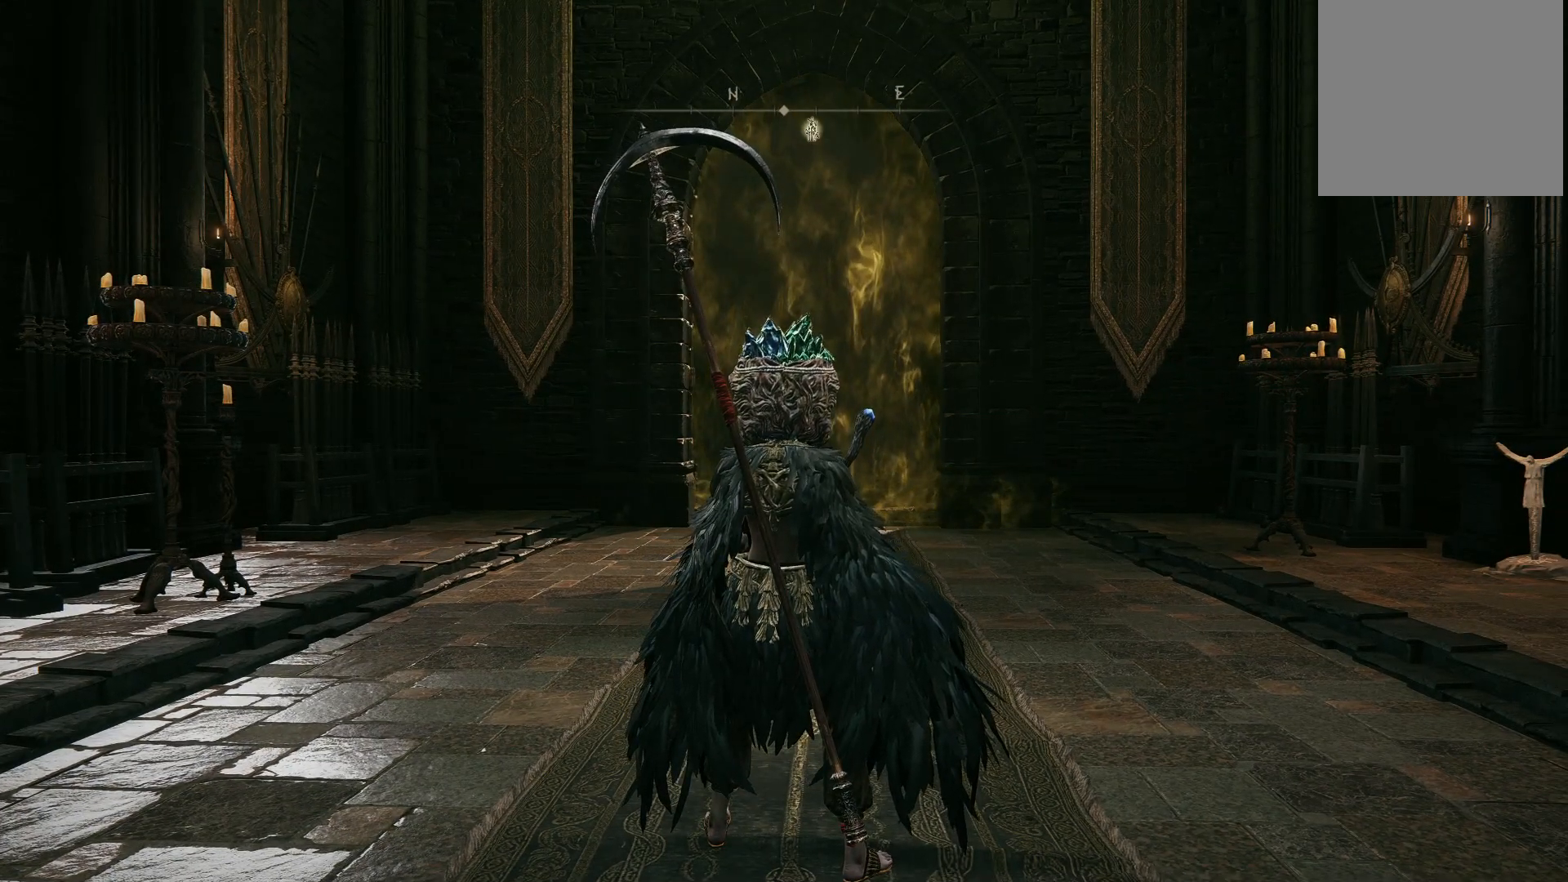
{"buttons": [], "left_stick": "up", "right_stick": "center", "events": []}
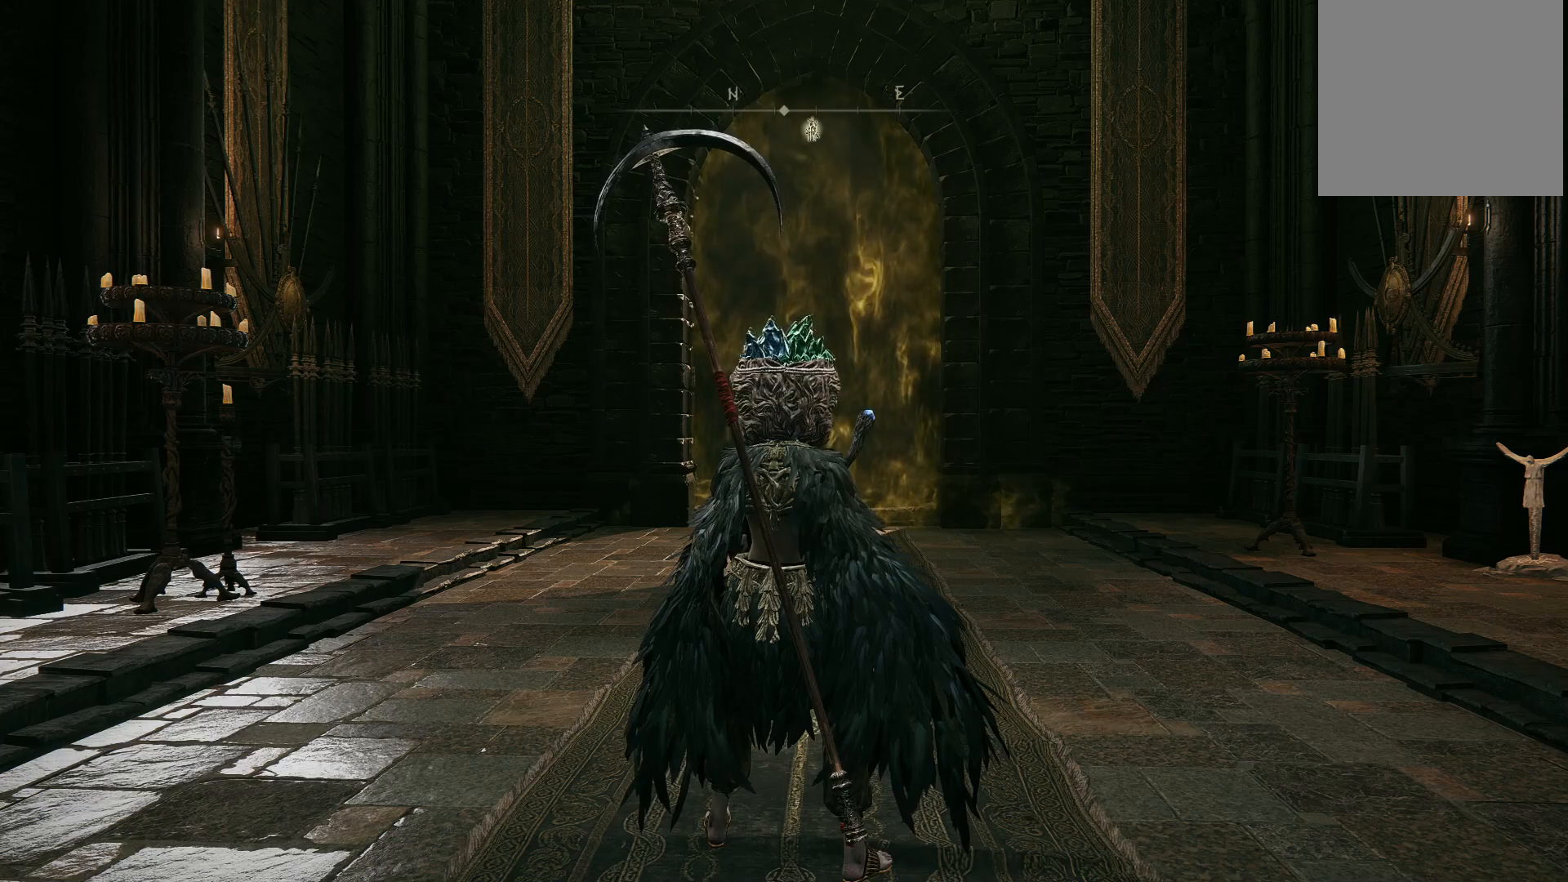
{"buttons": [], "left_stick": "up", "right_stick": "center", "events": []}
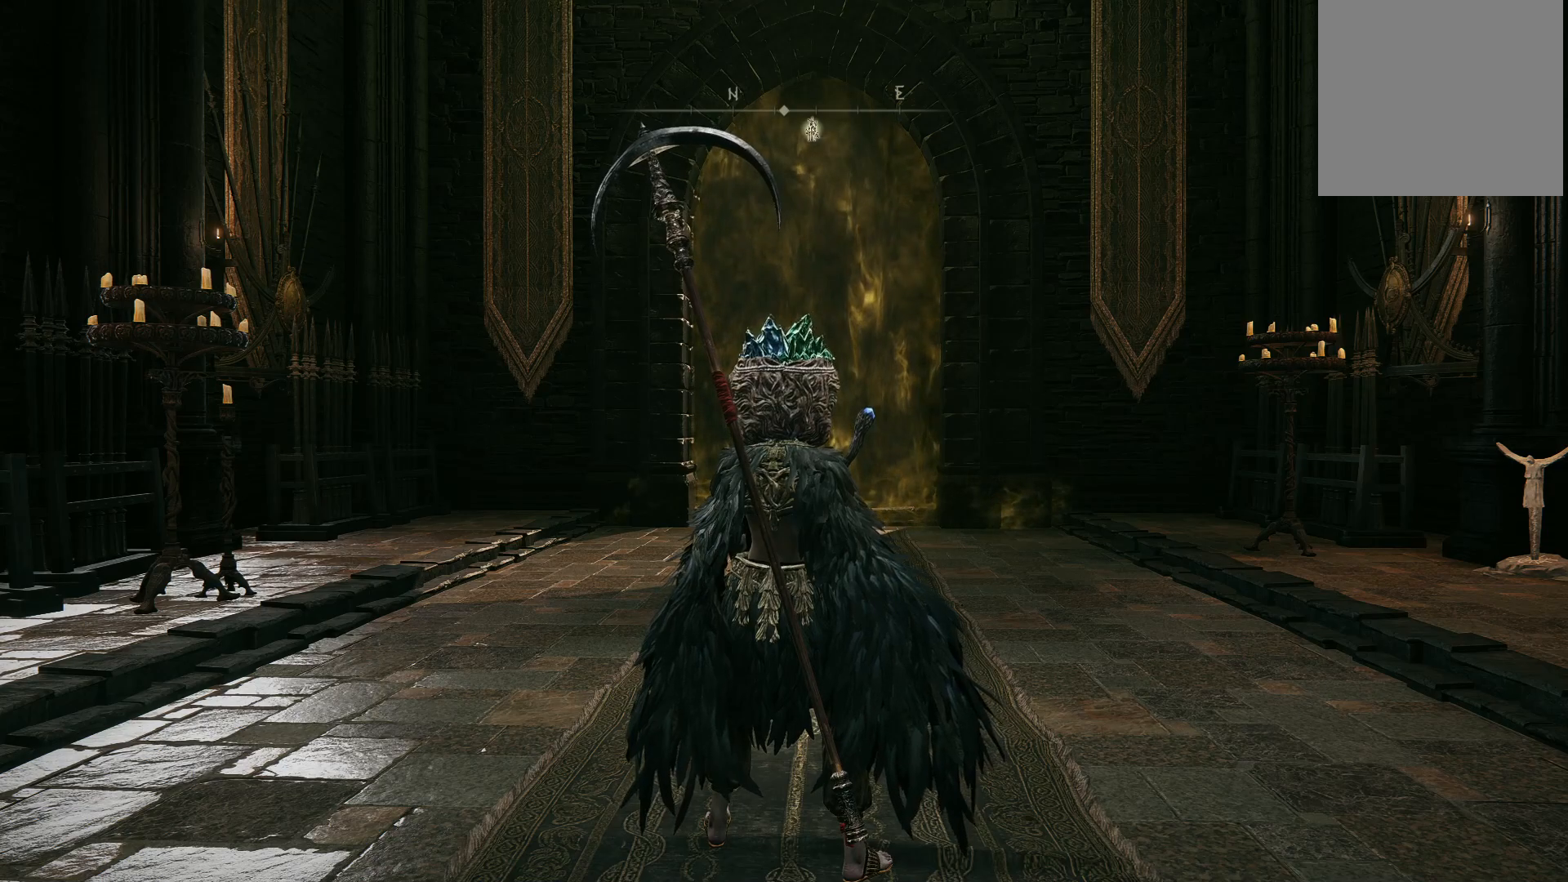
{"buttons": [], "left_stick": "up", "right_stick": "center", "events": []}
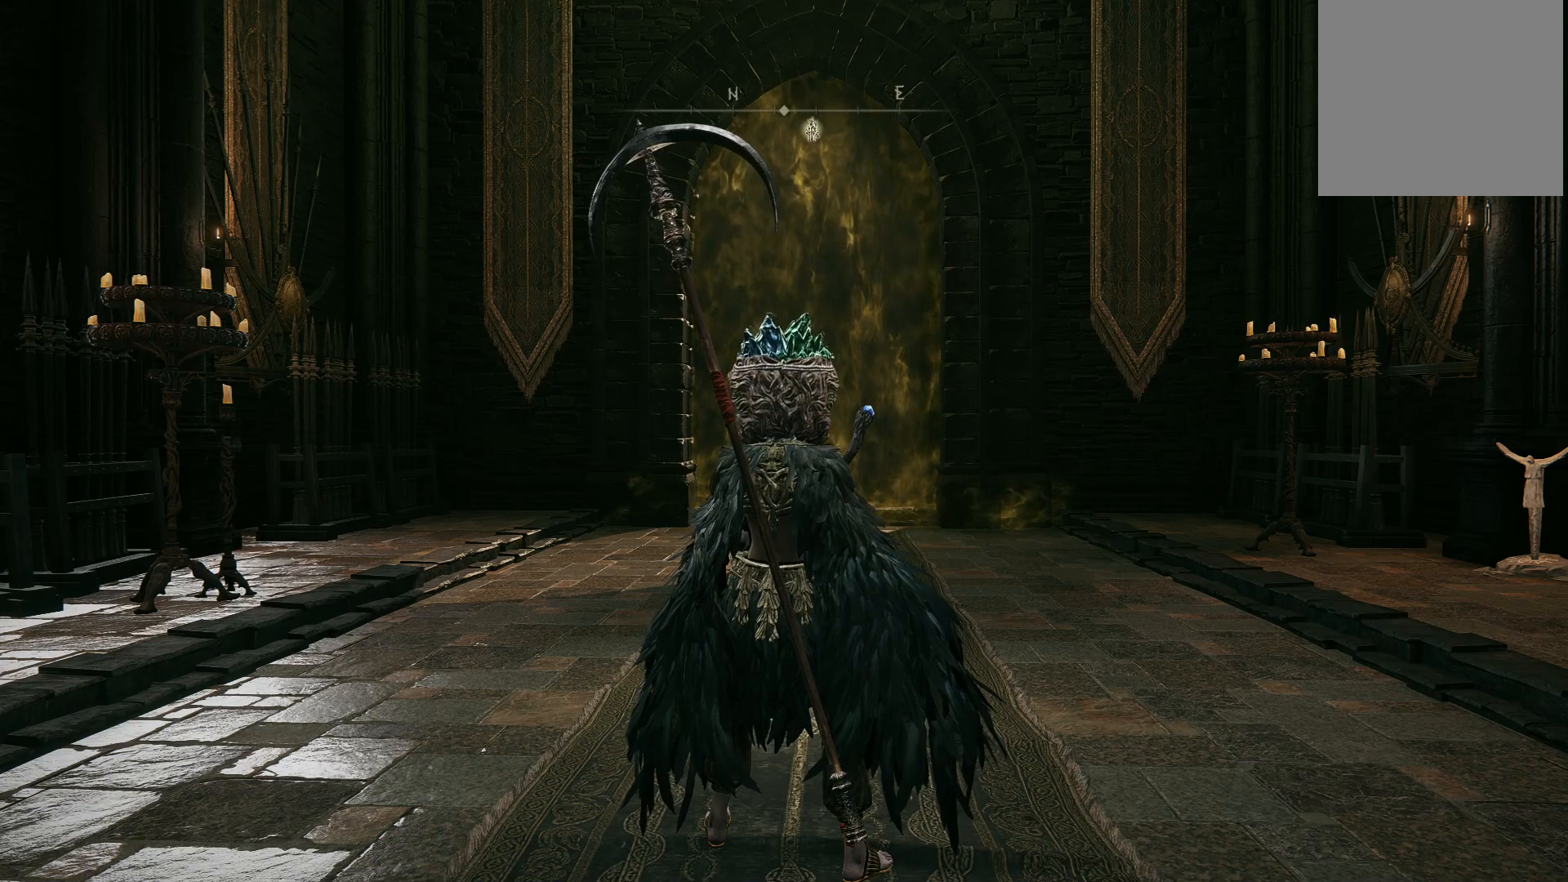
{"buttons": [], "left_stick": "up", "right_stick": "center", "events": [[300, "right_stick", "left"], [350, "right_stick", "down-left"], [483, "right_stick", "center"]]}
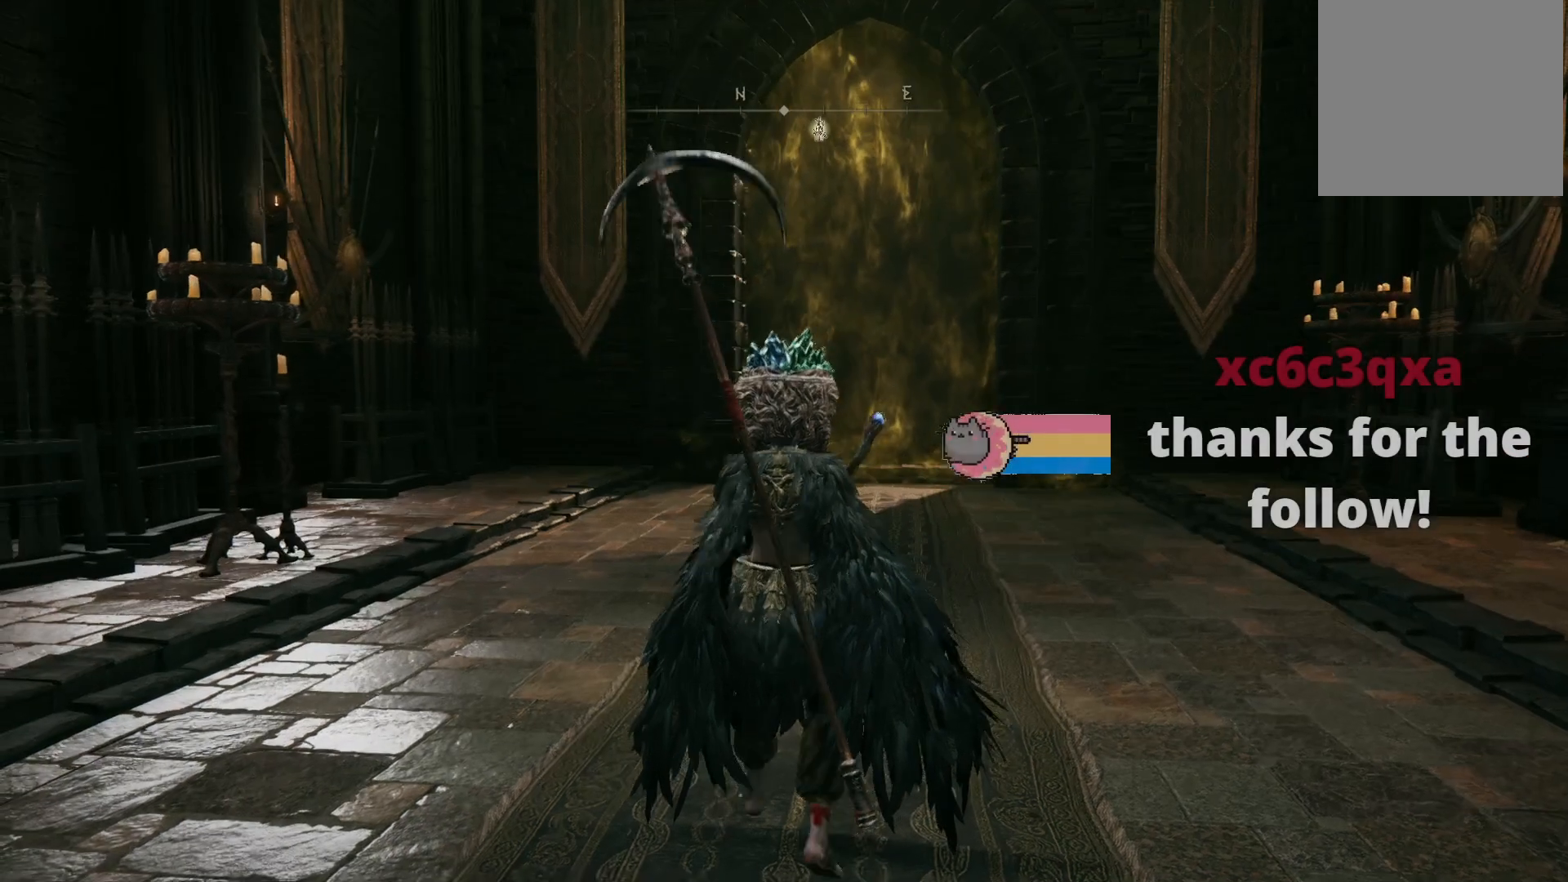
{"buttons": [], "left_stick": "up", "right_stick": "down-right", "events": [[450, "right_stick", "down-right"]]}
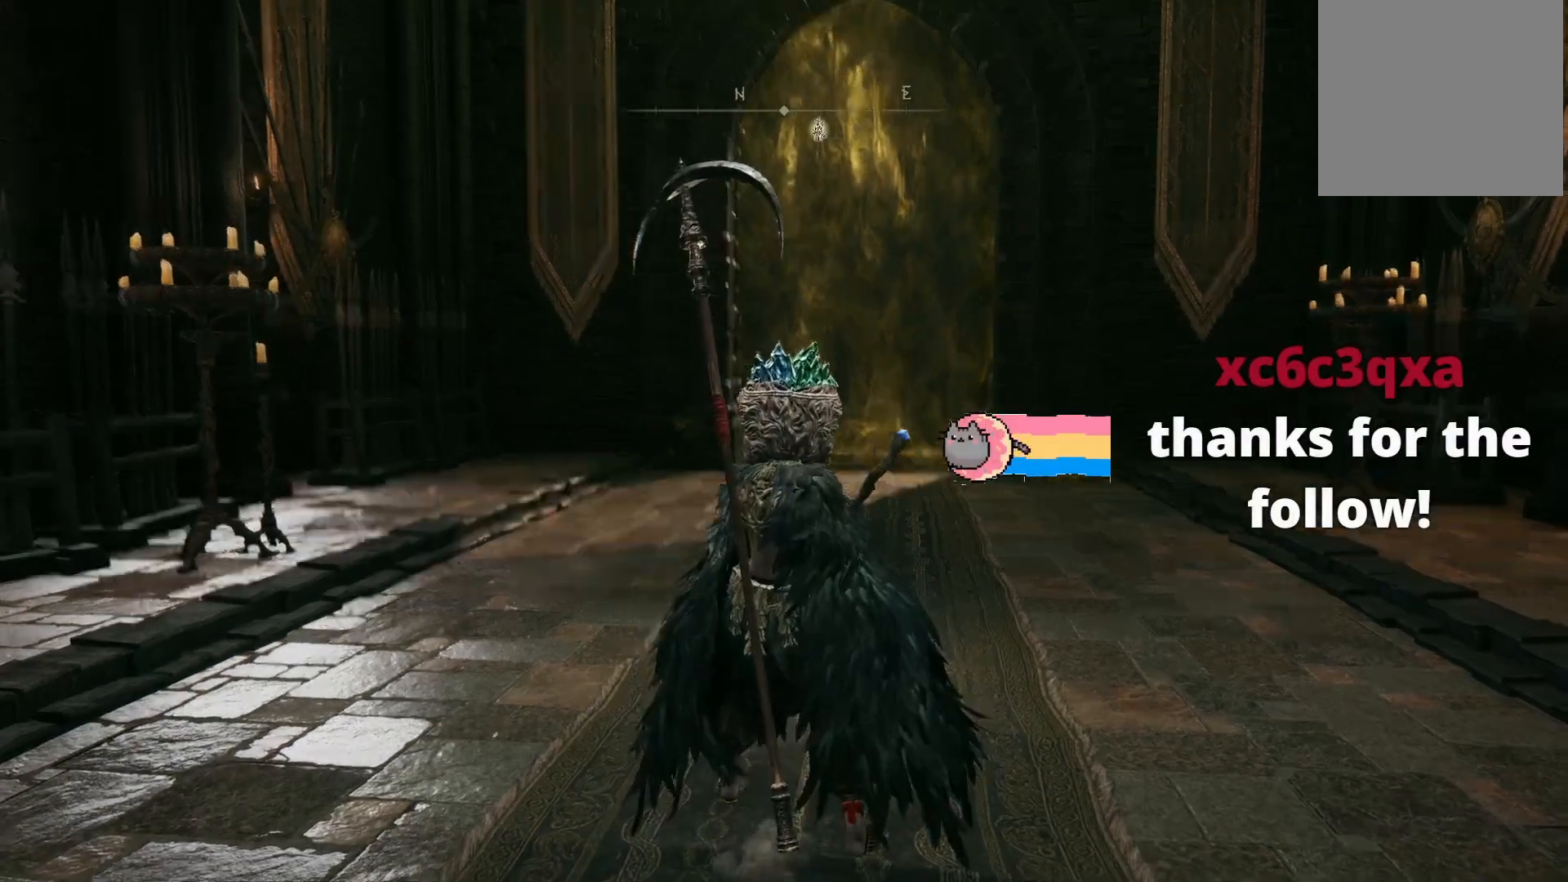
{"buttons": [], "left_stick": "center", "right_stick": "center", "events": [[83, "right_stick", "center"], [367, "left_stick", "center"]]}